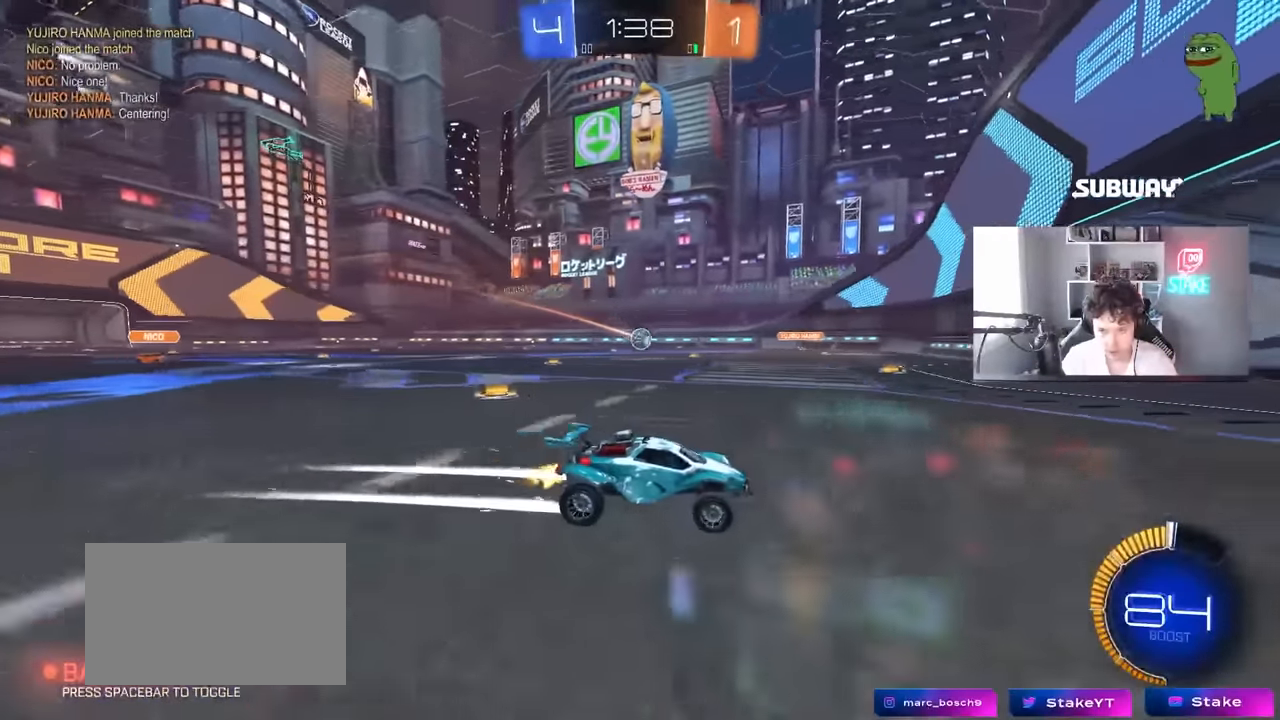
Gameplay with keyboard and mouse; each line is a JSON object with the keys and mouse buttons held at the frame after it. "events" lists presses ("down") and releases ("up") of "1", "2", "3", "4", "5", "a", "alt", "c", "caps_lock", "ctrl", "d", "e", "f", "g", "q", "r", "s", "shift", "space", "t", "tab", "v", "w", "x", "z", "mouse_left", "mouse_wheel" and "mouse_right" between this image and that frame as [ms after this image, input, new state], when the widget could be followed in between. "mouse_left", "mouse_wheel", "mouse_right" = the "left", "wheel", "right" buttons of the "mouse" list. No other keys are recorded. "wheel" means that the mouse wheel is clicked or scrolled. "mouse_move" is the direction in which the mouse moves at that frame (one of eight, or "still"), when it could be read.
{"keys": [], "mouse": [], "mouse_move": "still", "events": [[50, "a", "up"], [50, "w", "up"], [200, "a", "down"], [200, "s", "down"], [466, "a", "up"], [466, "s", "up"]]}
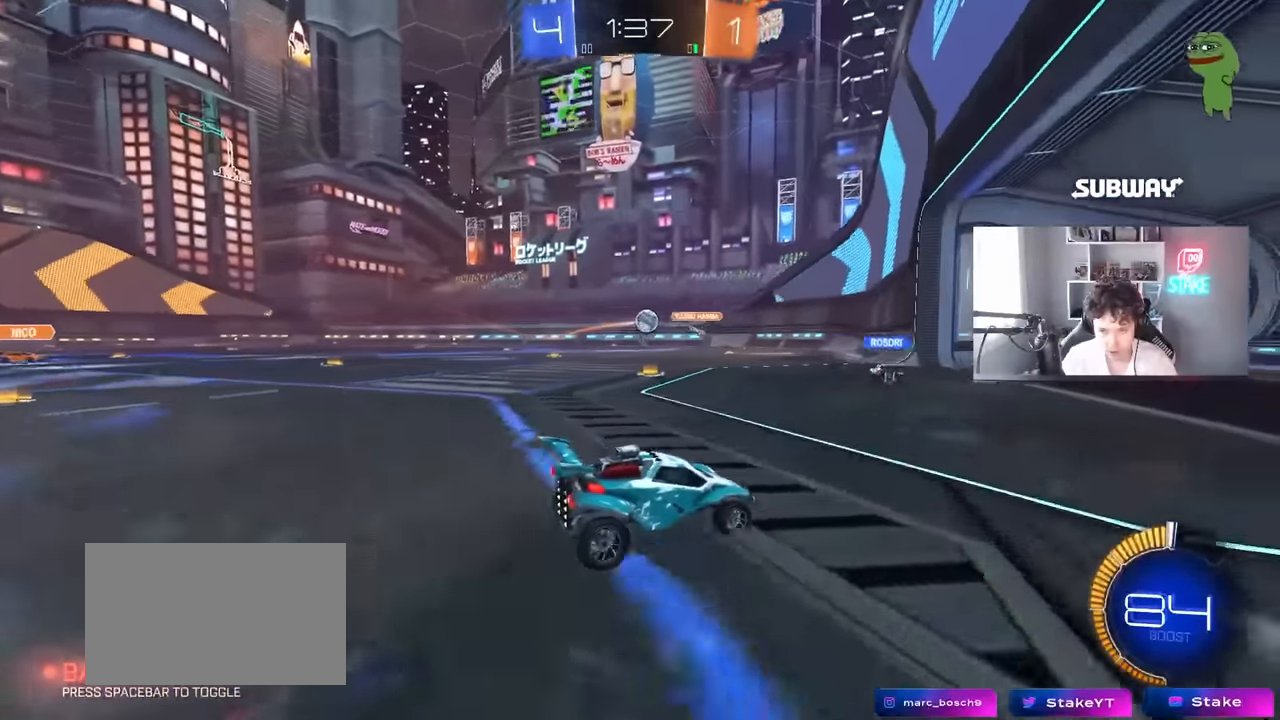
{"keys": ["a", "shift"], "mouse": [], "mouse_move": "still", "events": [[250, "a", "down"], [250, "w", "down"], [300, "w", "up"], [400, "w", "down"], [450, "shift", "down"], [450, "w", "up"]]}
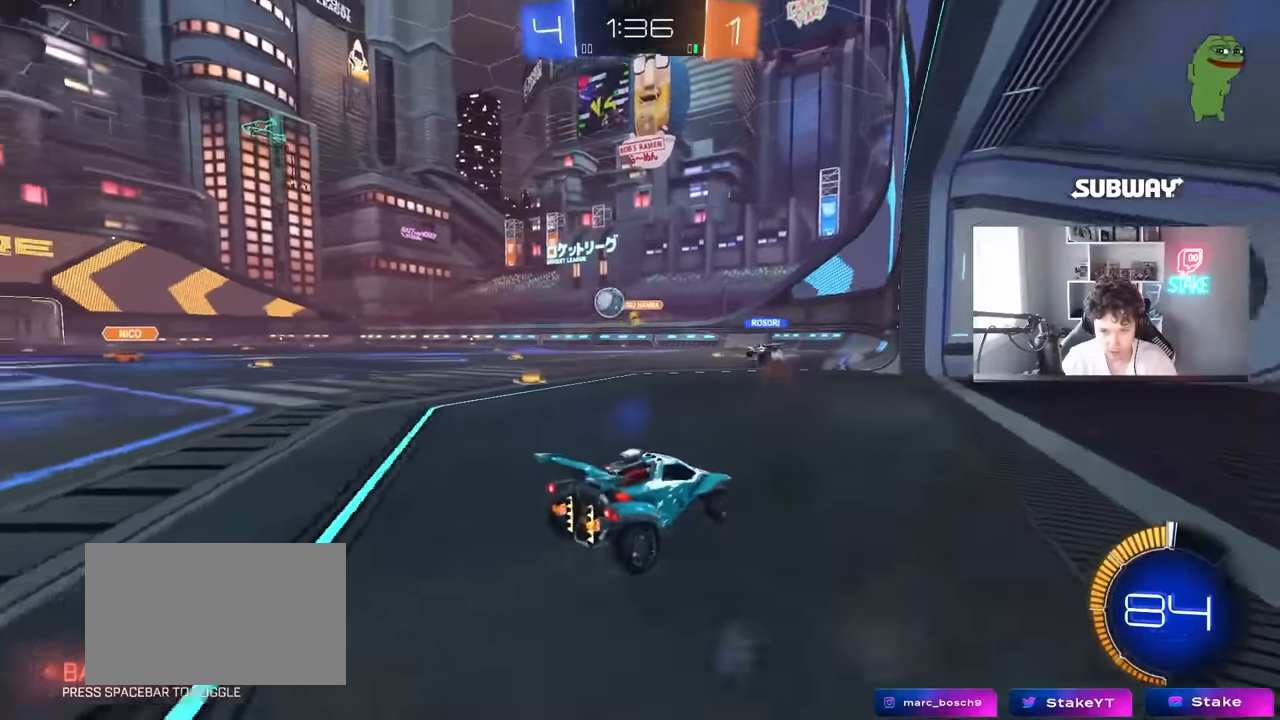
{"keys": [], "mouse": [], "mouse_move": "still", "events": [[83, "shift", "up"], [183, "s", "down"], [233, "a", "up"], [416, "a", "down"], [500, "a", "up"], [500, "s", "up"]]}
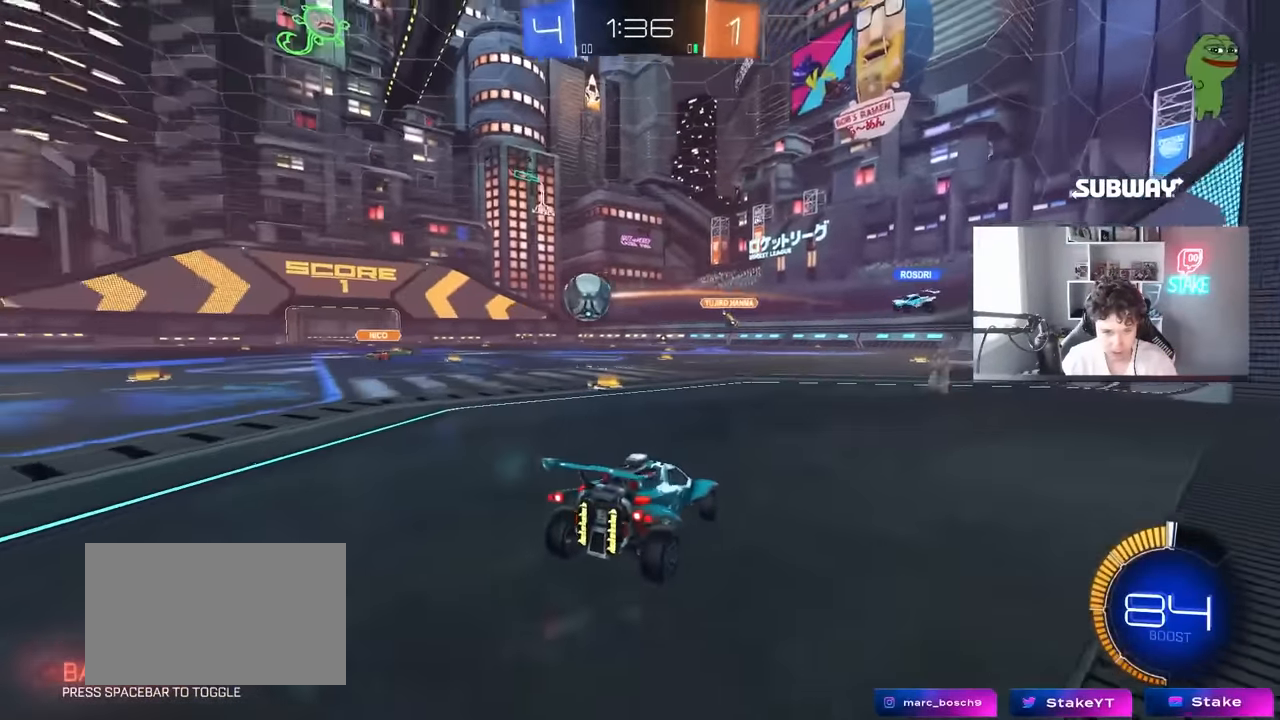
{"keys": ["s"], "mouse": ["right"], "mouse_move": "down", "events": [[100, "s", "down"], [333, "mouse_right", "down"], [333, "s", "up"], [433, "s", "down"]]}
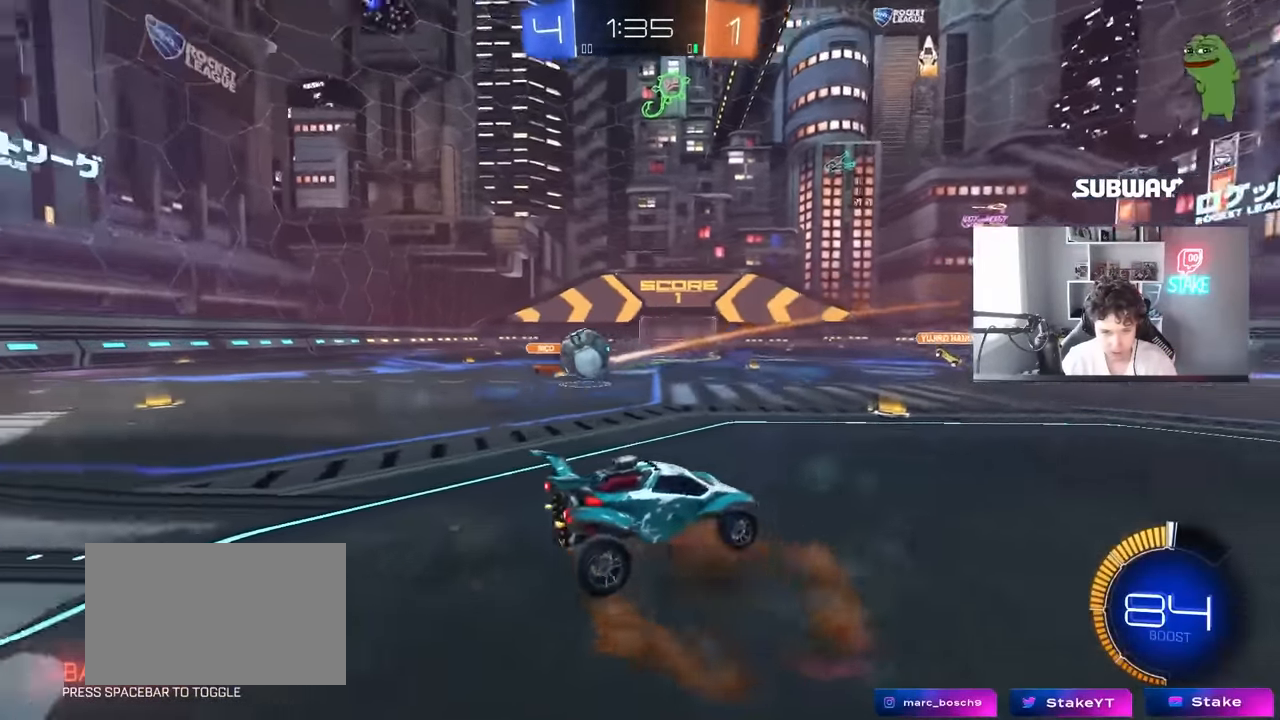
{"keys": ["a", "w"], "mouse": [], "mouse_move": "still", "events": [[66, "a", "down"], [116, "mouse_right", "up"], [116, "s", "up"], [216, "a", "up"], [350, "a", "down"], [400, "w", "down"]]}
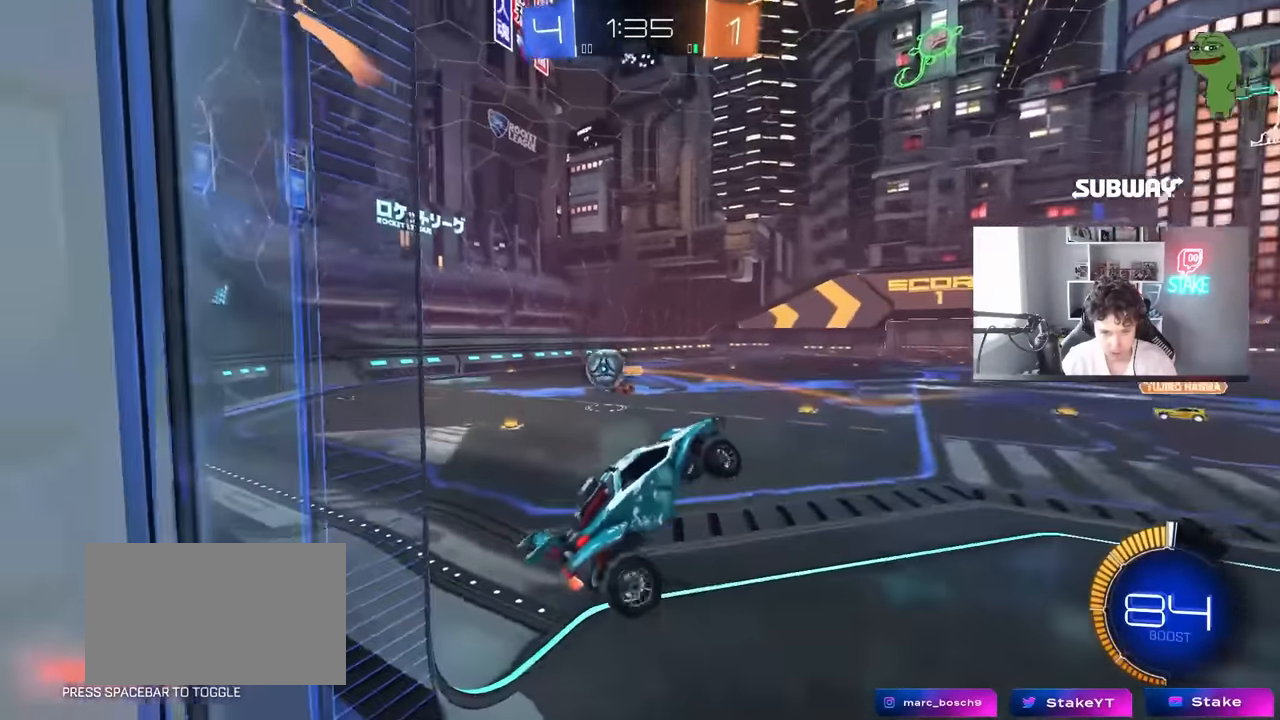
{"keys": ["a", "shift"], "mouse": ["left"], "mouse_move": "still", "events": [[83, "a", "up"], [83, "mouse_left", "down"], [133, "w", "up"], [266, "d", "down"], [316, "shift", "down"], [500, "a", "down"], [500, "d", "up"]]}
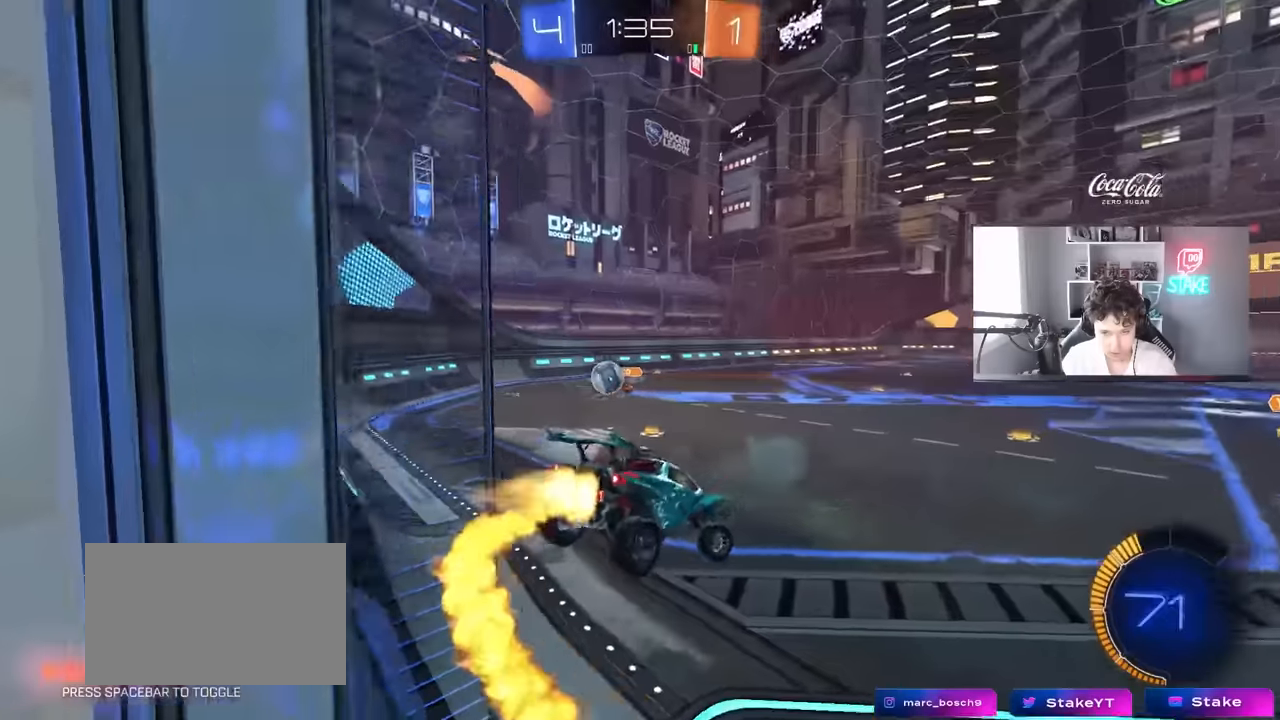
{"keys": ["d"], "mouse": [], "mouse_move": "still", "events": [[50, "mouse_left", "up"], [50, "shift", "up"], [100, "s", "down"], [150, "shift", "down"], [250, "shift", "up"], [333, "a", "up"], [333, "s", "up"], [483, "d", "down"]]}
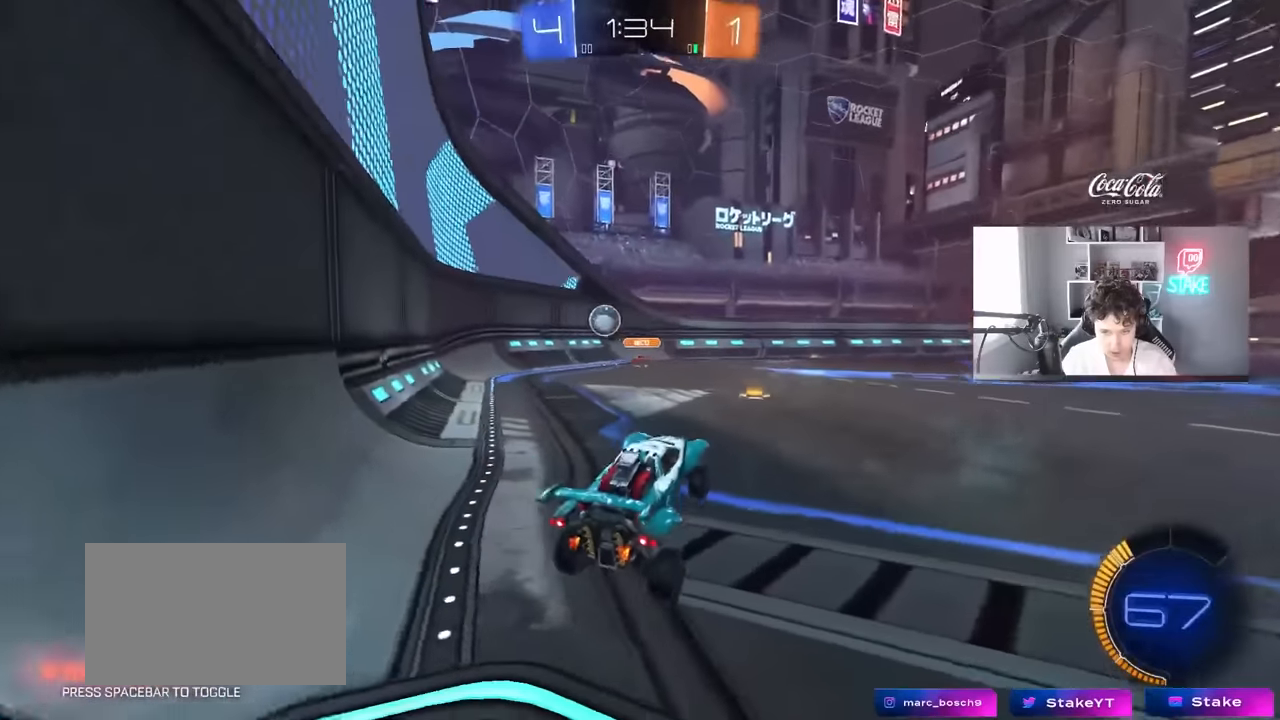
{"keys": ["w"], "mouse": ["left"], "mouse_move": "still", "events": [[16, "w", "down"], [66, "d", "up"], [66, "mouse_left", "down"]]}
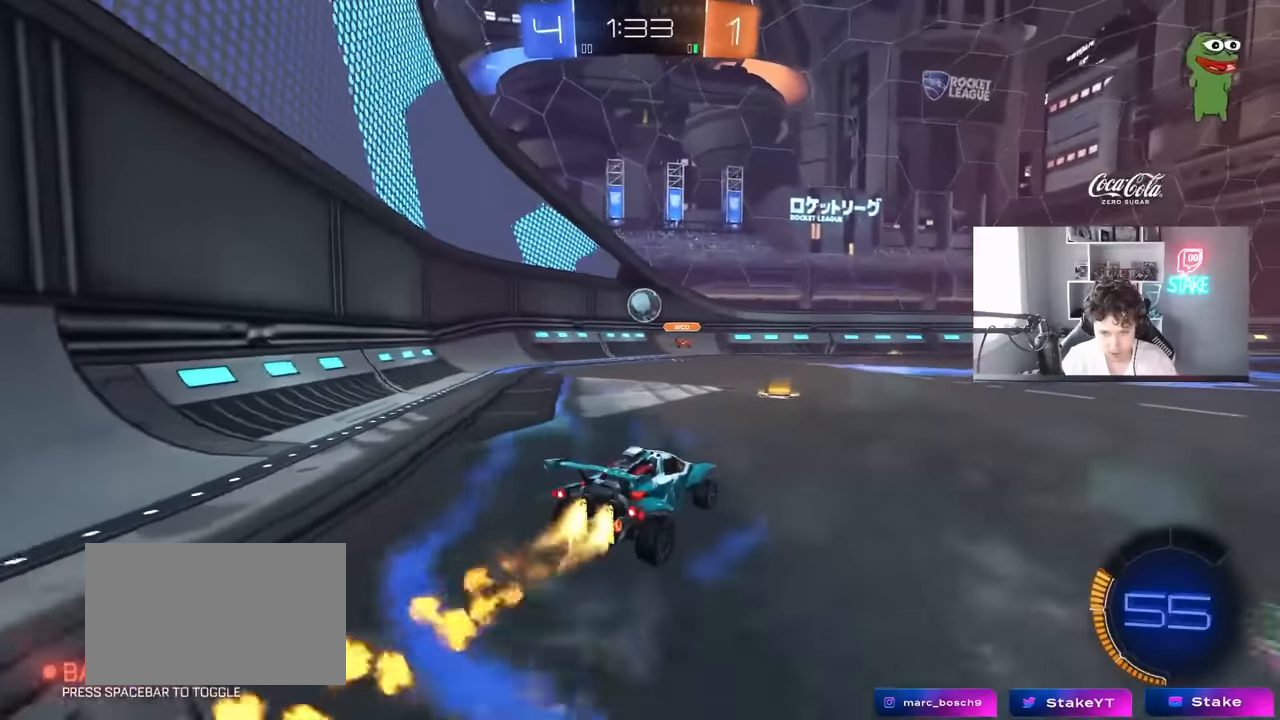
{"keys": ["a", "s", "shift"], "mouse": ["left"], "events": [[83, "d", "down"], [133, "d", "up"], [133, "mouse_right", "down"], [183, "a", "down"], [183, "shift", "down"], [233, "mouse_right", "up"], [266, "mouse_right", "down"], [266, "s", "down"], [266, "w", "up"], [466, "mouse_right", "up"]]}
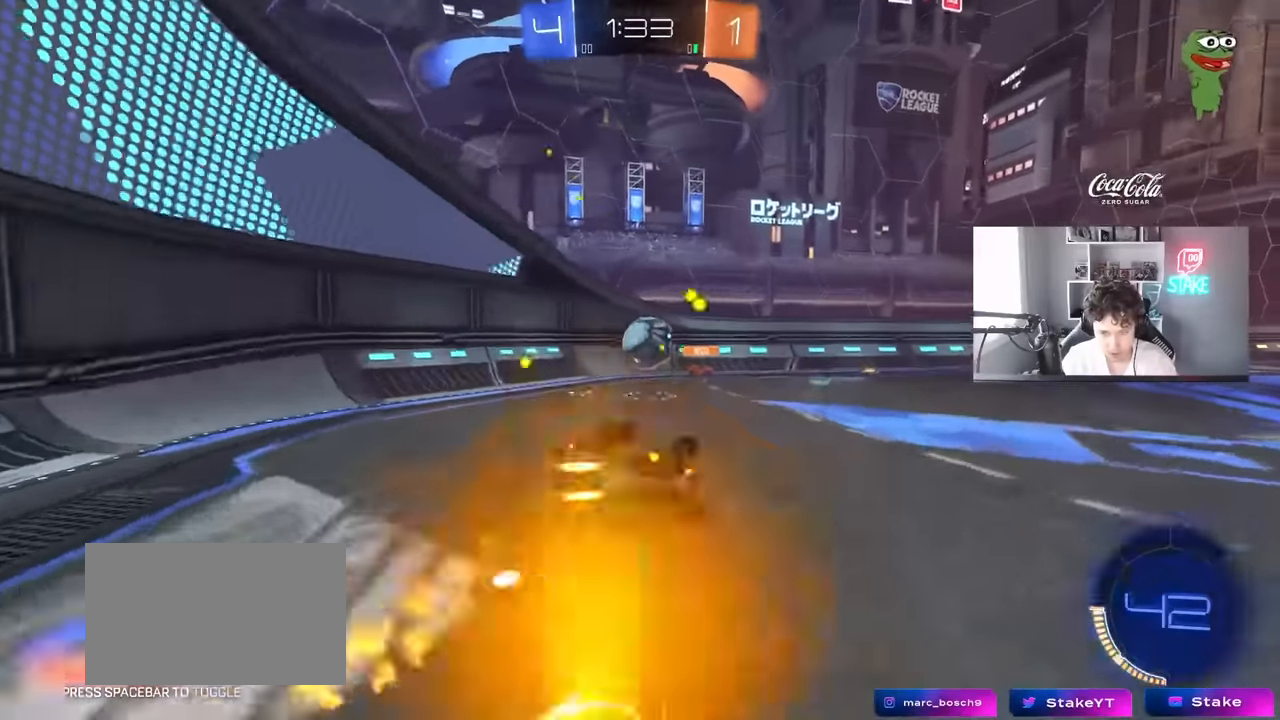
{"keys": ["a", "shift"], "mouse": [], "mouse_move": "still", "events": [[100, "mouse_left", "up"], [433, "s", "up"]]}
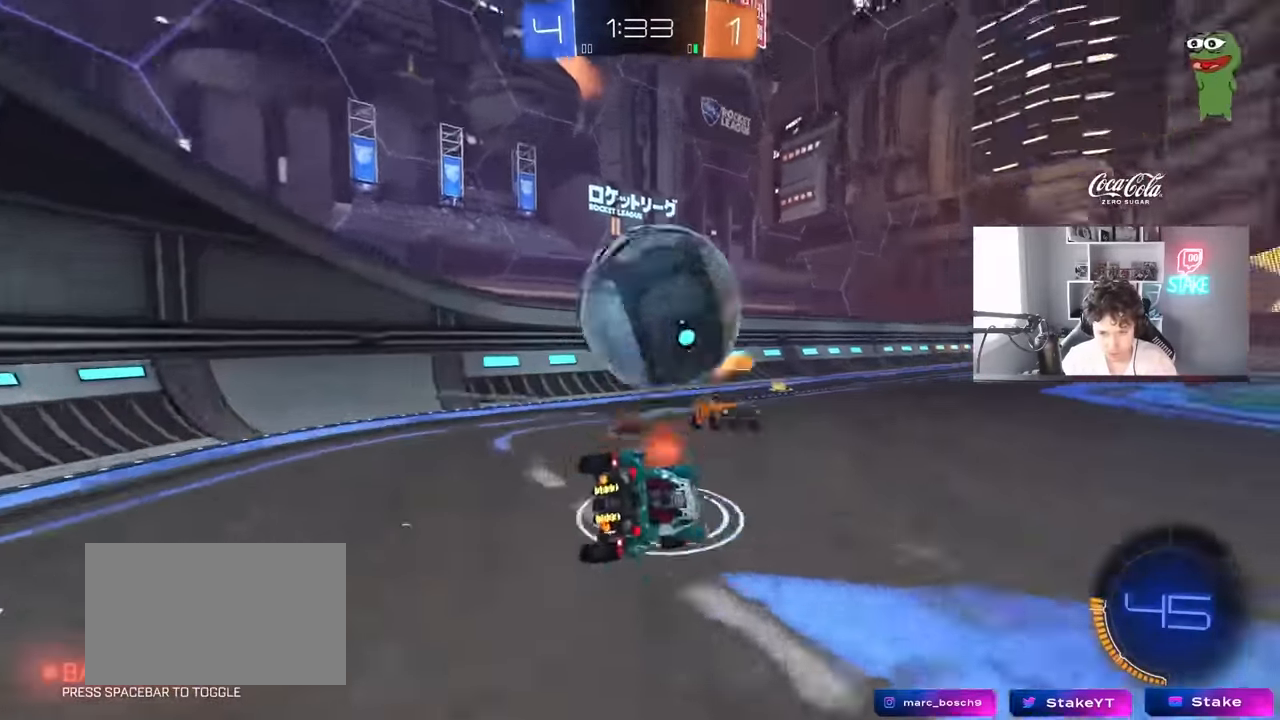
{"keys": ["a", "w"], "mouse": [], "mouse_move": "still", "events": [[116, "a", "up"], [166, "shift", "up"], [200, "a", "down"], [300, "w", "down"]]}
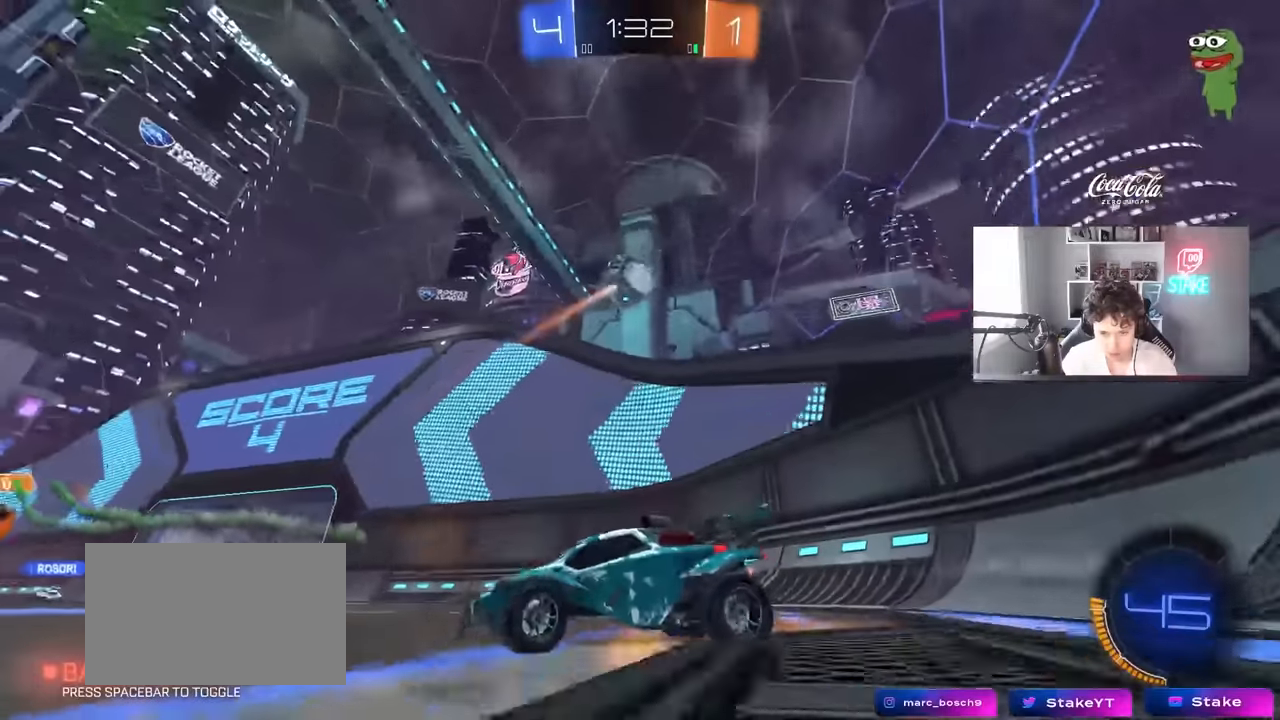
{"keys": ["d", "w"], "mouse": [], "mouse_move": "still", "events": [[216, "a", "up"], [216, "d", "down"], [366, "shift", "down"], [466, "shift", "up"]]}
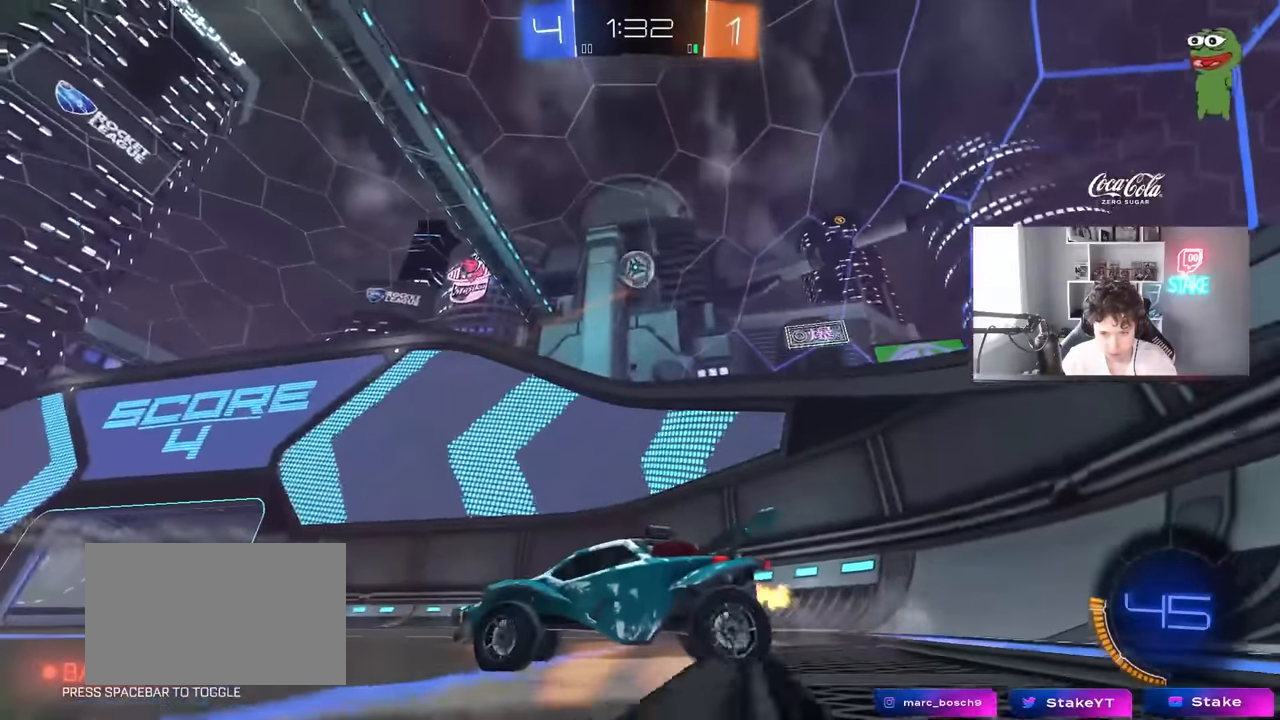
{"keys": ["d", "w"], "mouse": [], "mouse_move": "still", "events": [[333, "w", "up"], [383, "w", "down"]]}
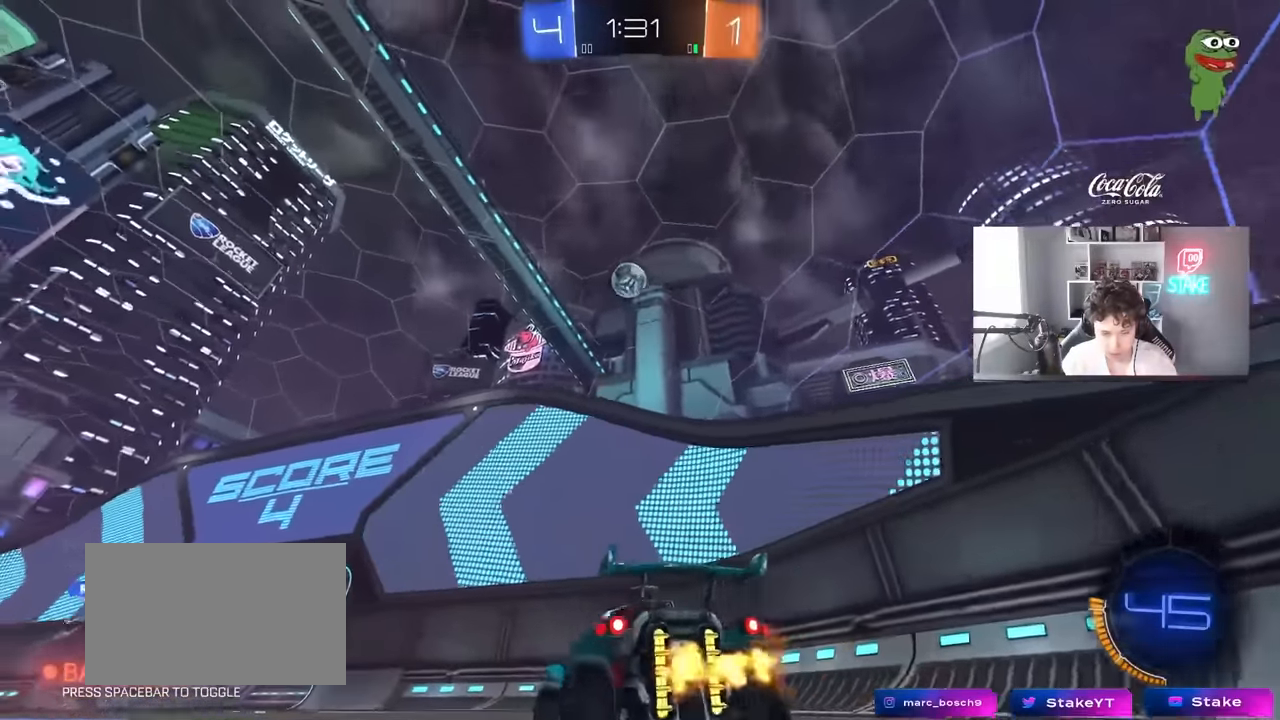
{"keys": ["d", "w"], "mouse": [], "mouse_move": "still", "events": [[16, "d", "up"], [300, "d", "down"]]}
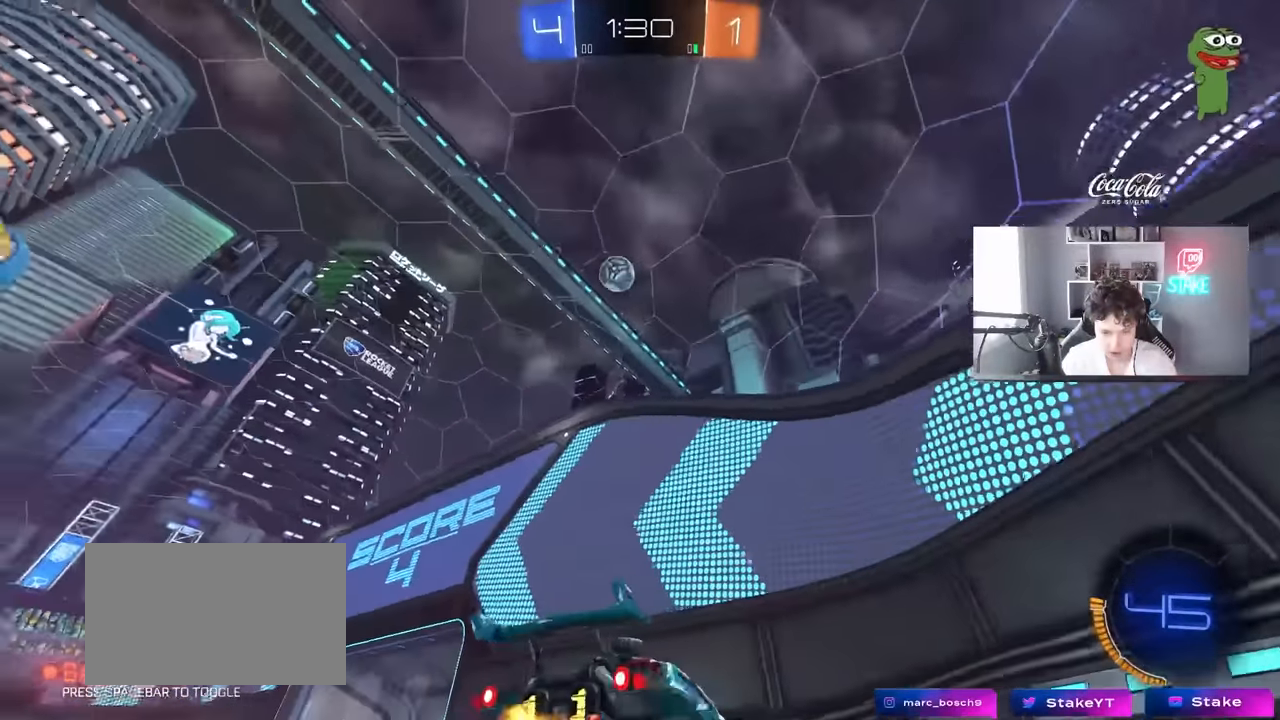
{"keys": ["w"], "mouse": [], "mouse_move": "still", "events": [[33, "d", "up"], [183, "d", "down"], [266, "shift", "down"], [316, "shift", "up"], [500, "d", "up"]]}
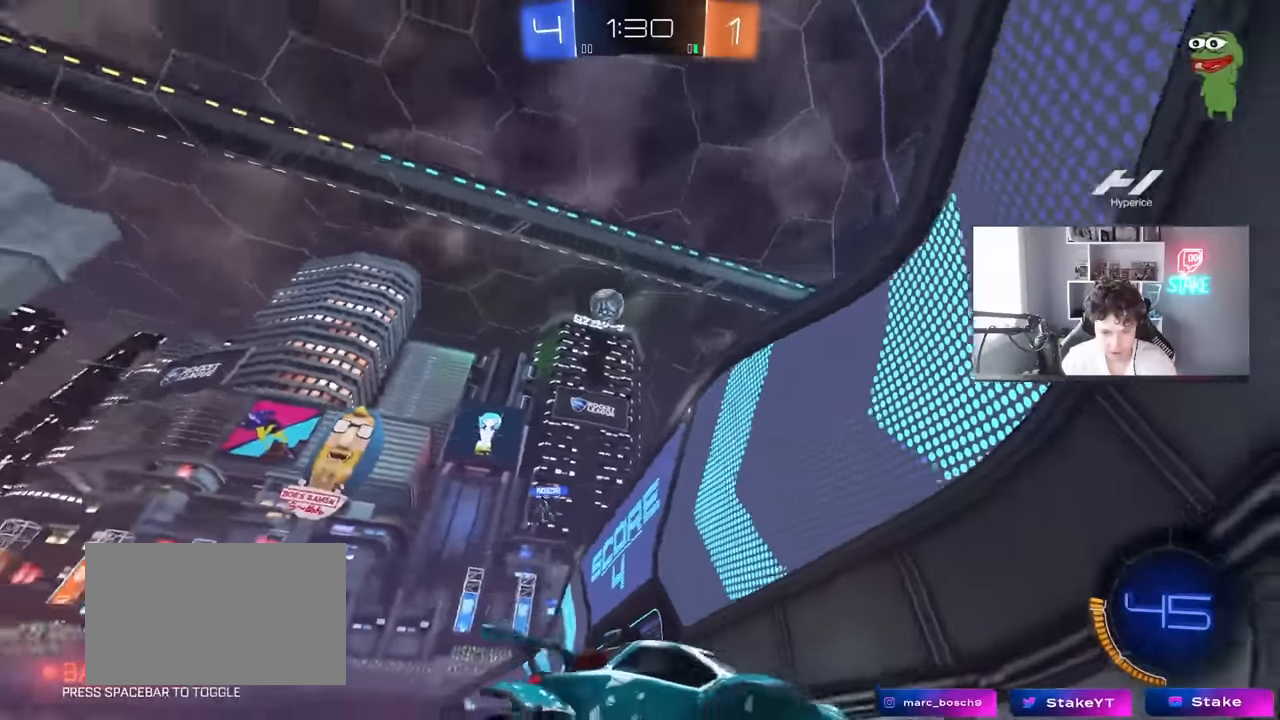
{"keys": ["w"], "mouse": [], "mouse_move": "still", "events": [[100, "d", "down"], [283, "d", "up"], [333, "a", "down"], [483, "a", "up"]]}
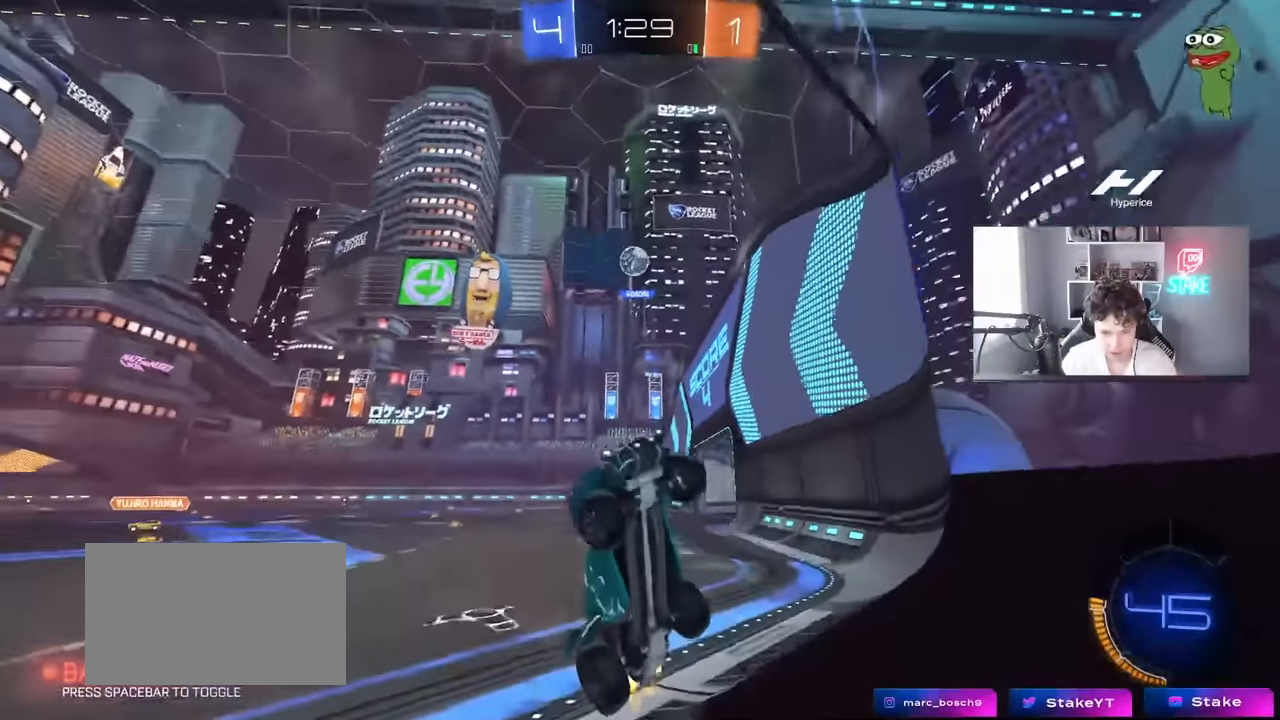
{"keys": ["a", "shift", "w"], "mouse": [], "mouse_move": "still", "events": [[16, "d", "down"], [66, "a", "down"], [66, "d", "up"], [166, "a", "up"], [166, "d", "down"], [216, "d", "up"], [250, "a", "down"], [450, "shift", "down"]]}
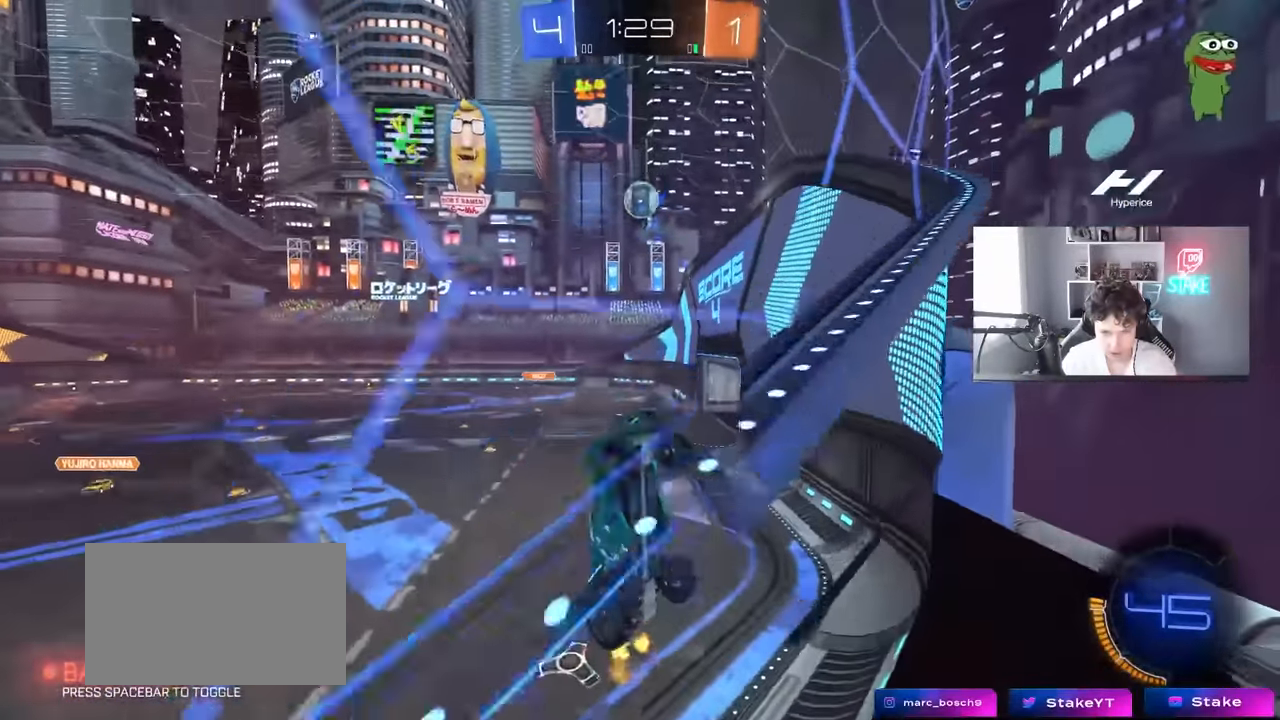
{"keys": ["a", "w"], "mouse": [], "mouse_move": "still", "events": [[133, "shift", "up"]]}
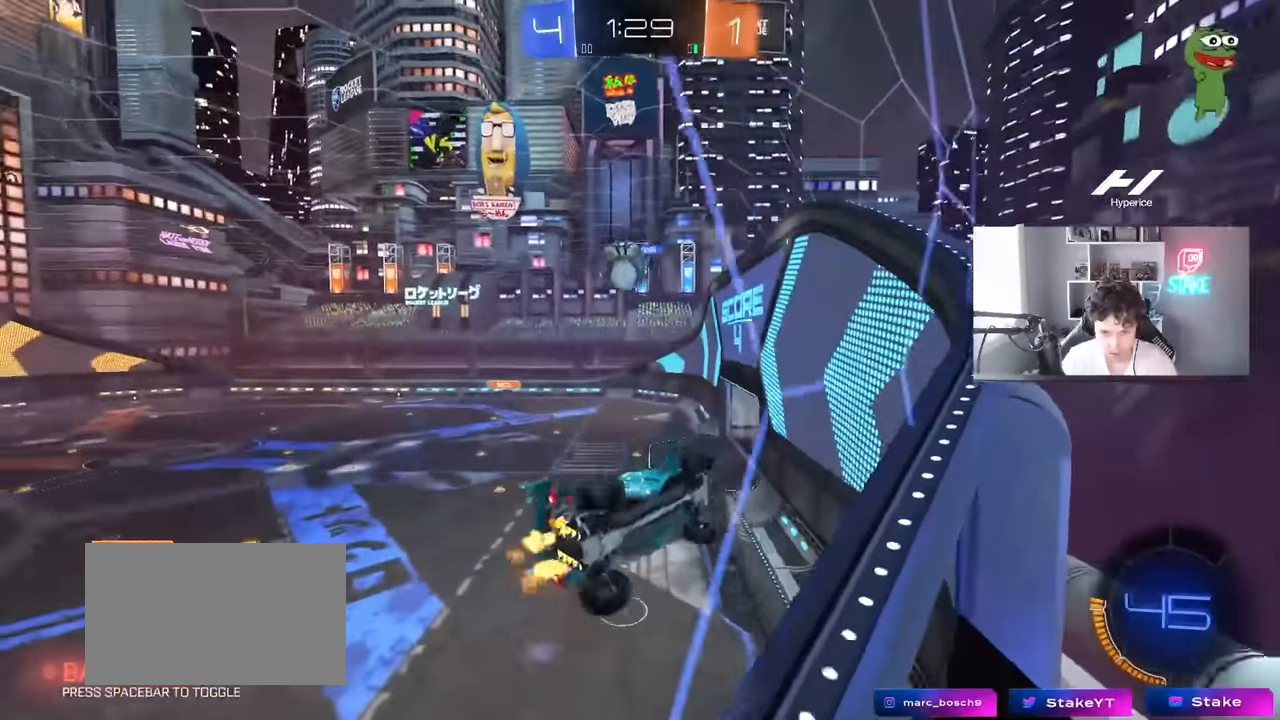
{"keys": ["a"], "mouse": ["left"], "mouse_move": "still", "events": [[16, "w", "up"], [50, "s", "down"], [100, "mouse_right", "down"], [250, "d", "down"], [283, "a", "up"], [283, "shift", "down"], [383, "mouse_left", "down"], [383, "mouse_right", "up"], [383, "shift", "up"], [483, "a", "down"], [483, "d", "up"], [483, "s", "up"]]}
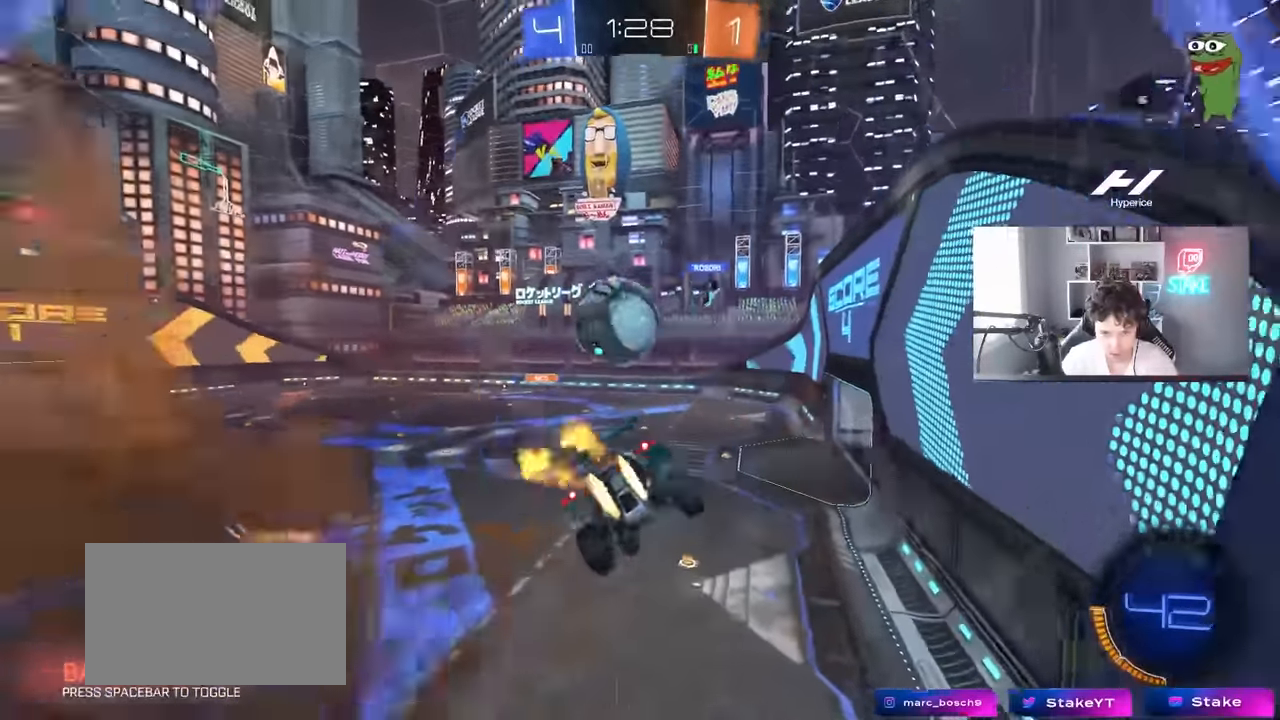
{"keys": ["a", "s", "shift"], "mouse": [], "mouse_move": "up", "events": [[16, "shift", "down"], [166, "mouse_right", "down"], [166, "w", "down"], [250, "s", "down"], [250, "w", "up"], [350, "mouse_left", "up"], [383, "mouse_right", "up"]]}
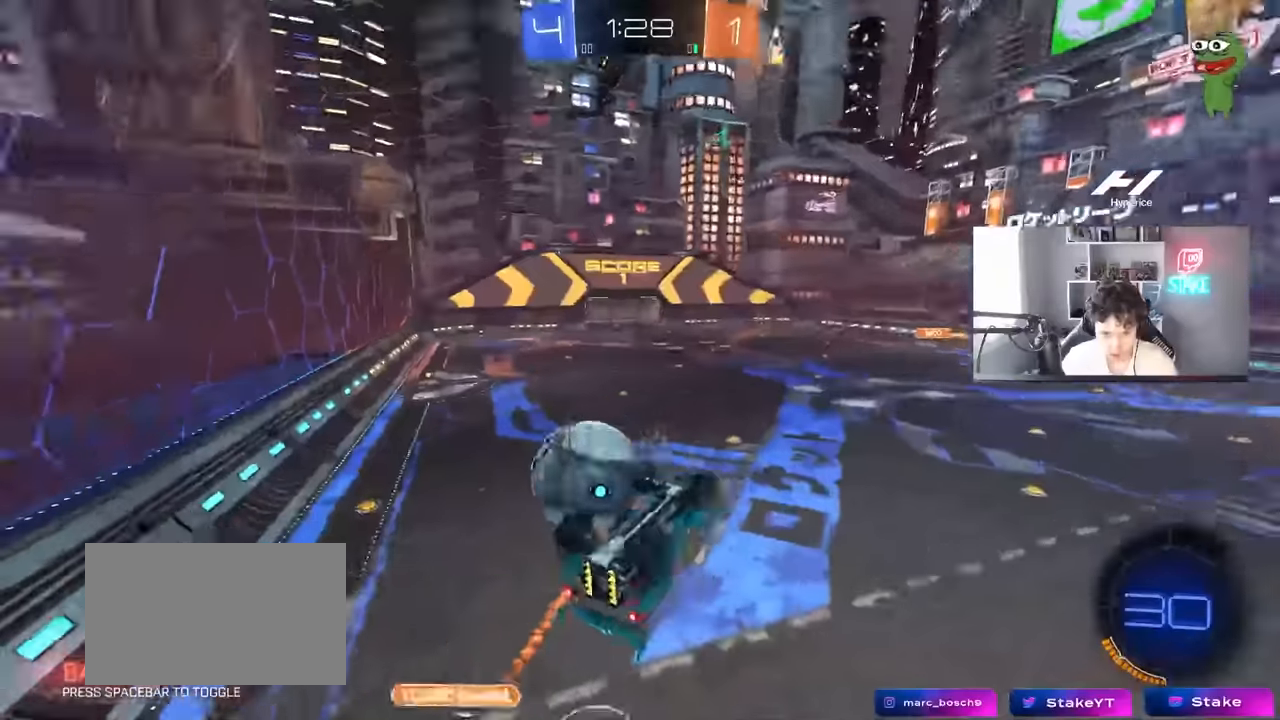
{"keys": ["a", "w"], "mouse": [], "mouse_move": "still", "events": [[133, "s", "up"], [233, "shift", "up"], [266, "w", "down"]]}
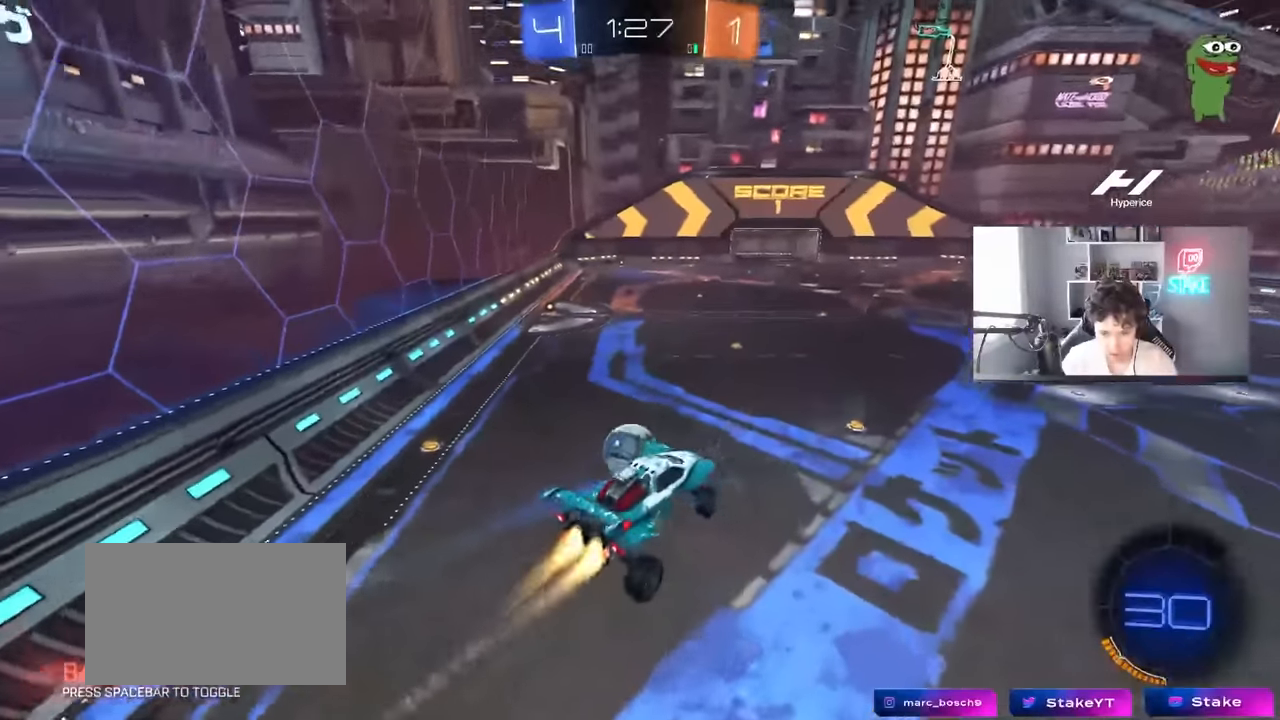
{"keys": [], "mouse": ["left"], "mouse_move": "still", "events": [[16, "mouse_left", "down"], [50, "a", "up"], [50, "w", "up"], [150, "d", "down"], [183, "shift", "down"], [283, "shift", "up"], [383, "d", "up"], [433, "d", "down"], [466, "d", "up"]]}
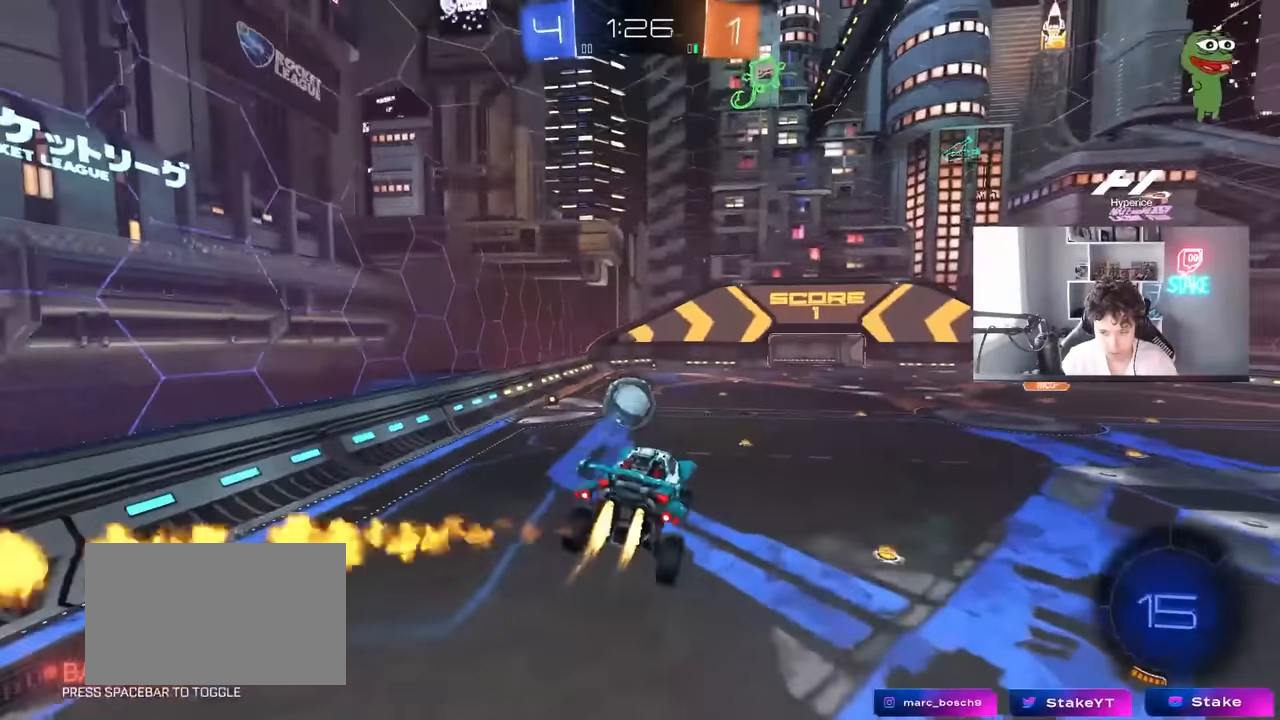
{"keys": [], "mouse": [], "mouse_move": "still", "events": [[66, "mouse_left", "up"], [116, "d", "down"], [166, "s", "down"], [216, "a", "down"], [216, "d", "up"], [216, "shift", "down"], [250, "s", "up"], [300, "a", "up"], [300, "shift", "up"]]}
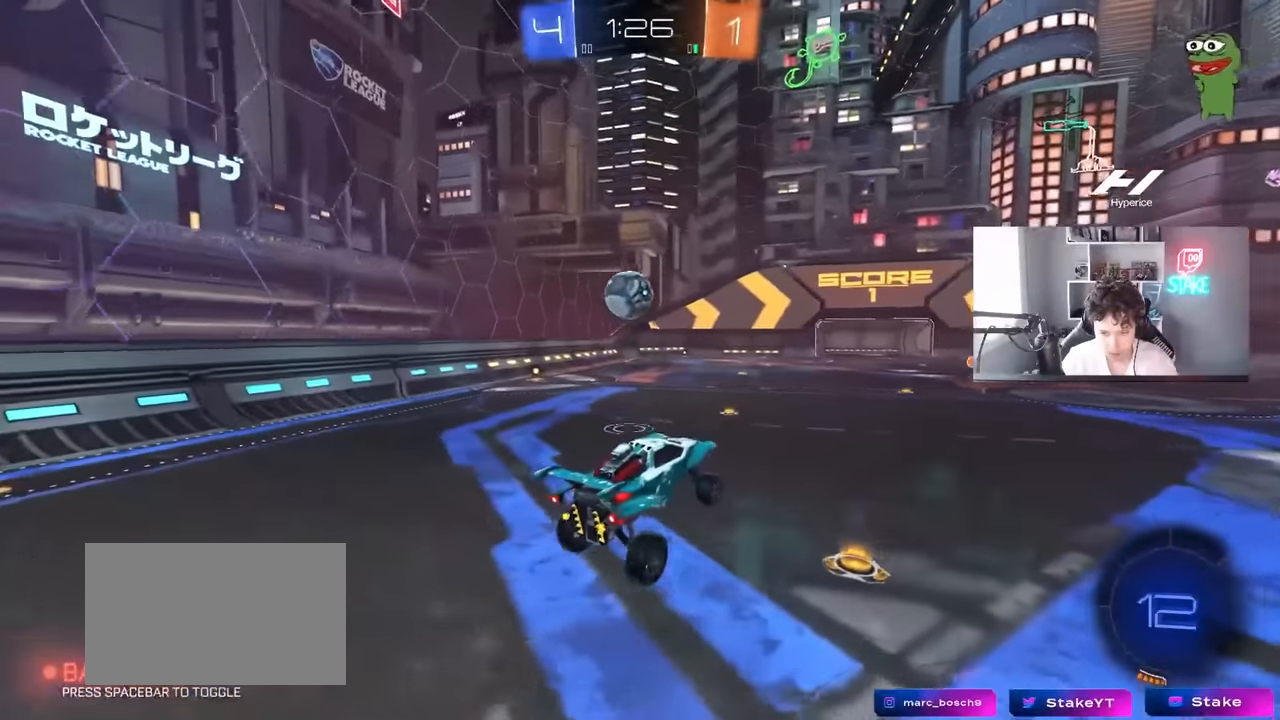
{"keys": ["d", "w"], "mouse": [], "mouse_move": "still", "events": [[33, "a", "down"], [33, "w", "down"], [316, "a", "up"], [316, "d", "down"], [416, "shift", "down"], [500, "shift", "up"]]}
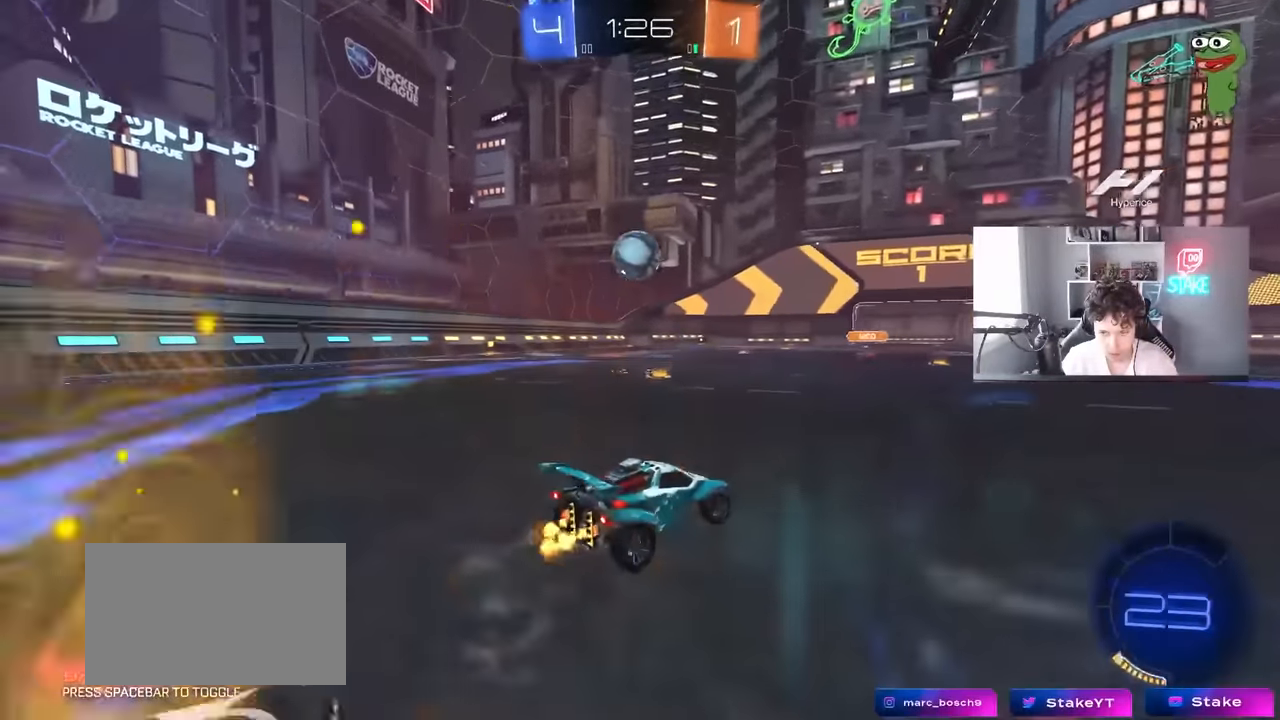
{"keys": ["d", "w"], "mouse": [], "mouse_move": "still", "events": []}
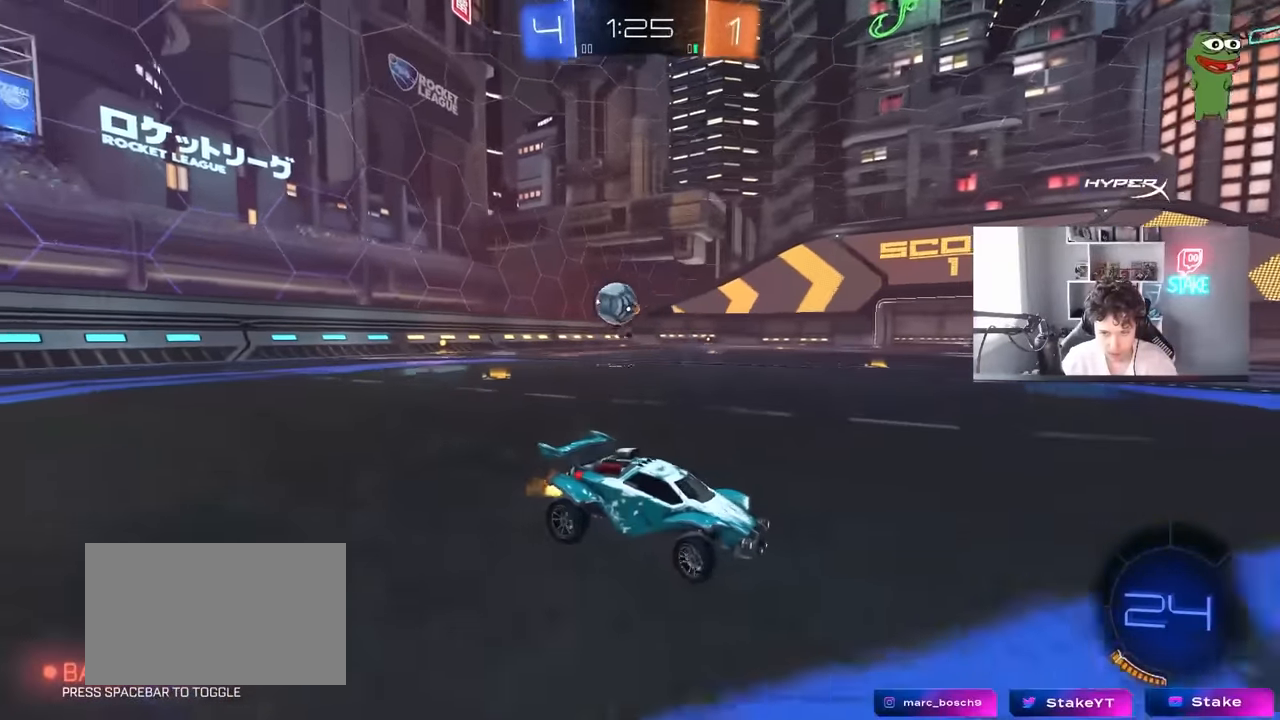
{"keys": ["w"], "mouse": ["right"], "mouse_move": "still", "events": [[250, "mouse_right", "down"], [300, "d", "up"], [350, "mouse_right", "up"], [400, "mouse_right", "down"]]}
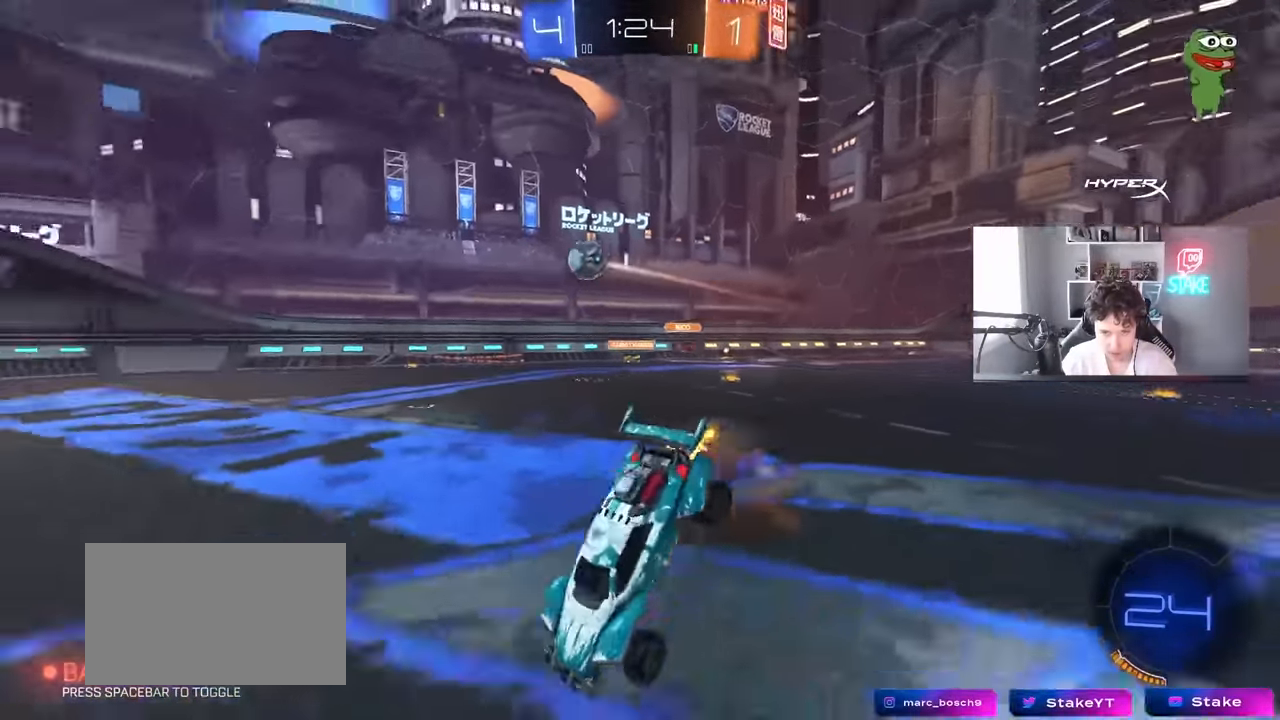
{"keys": ["d"], "mouse": [], "mouse_move": "still", "events": [[83, "mouse_right", "up"], [83, "space", "down"], [266, "w", "up"], [316, "space", "up"], [500, "d", "down"]]}
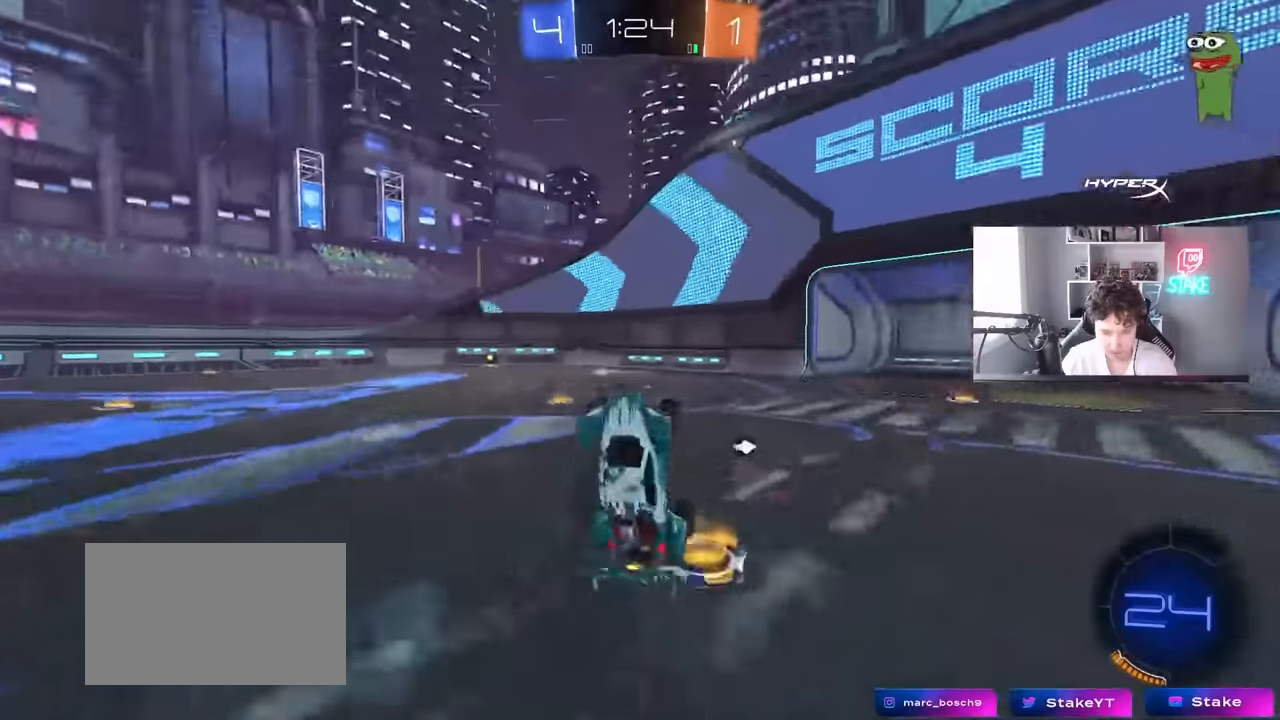
{"keys": ["d", "w"], "mouse": [], "mouse_move": "still", "events": [[50, "d", "up"], [50, "space", "down"], [150, "a", "down"], [200, "space", "up"], [250, "a", "up"], [383, "d", "down"], [383, "w", "down"]]}
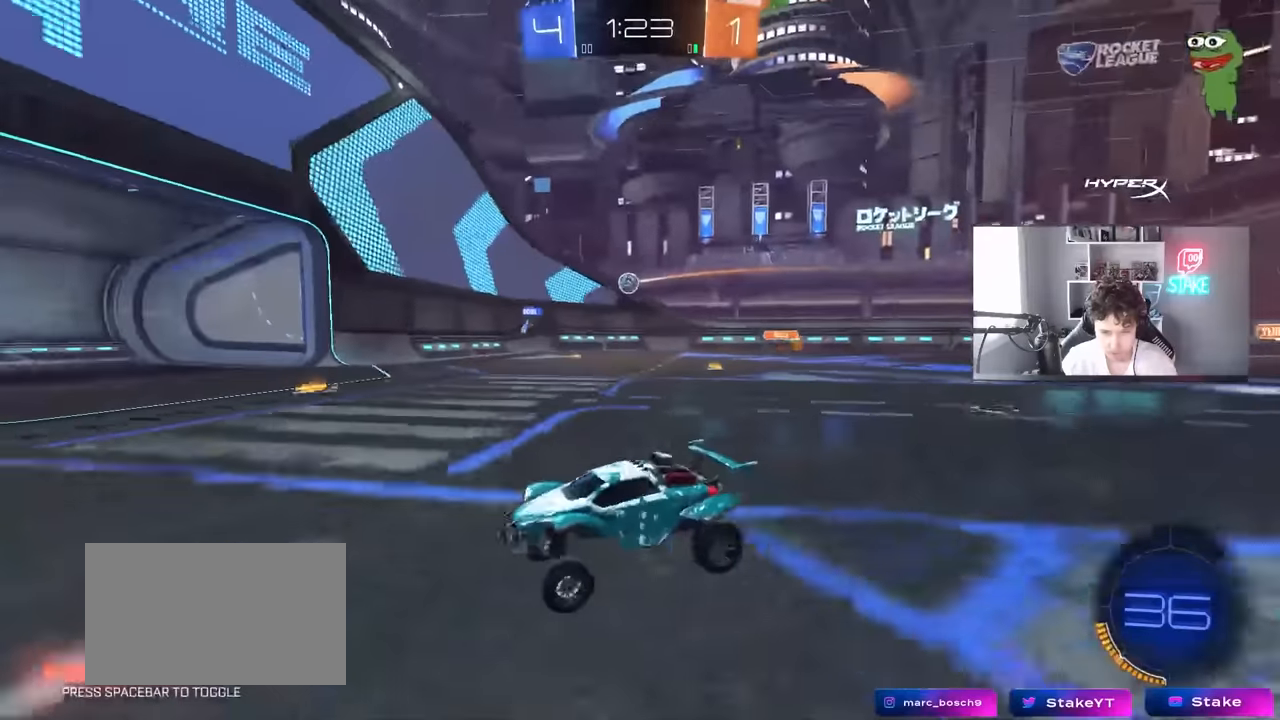
{"keys": ["d", "shift", "w"], "mouse": [], "mouse_move": "still", "events": [[116, "shift", "down"], [216, "shift", "up"], [500, "shift", "down"]]}